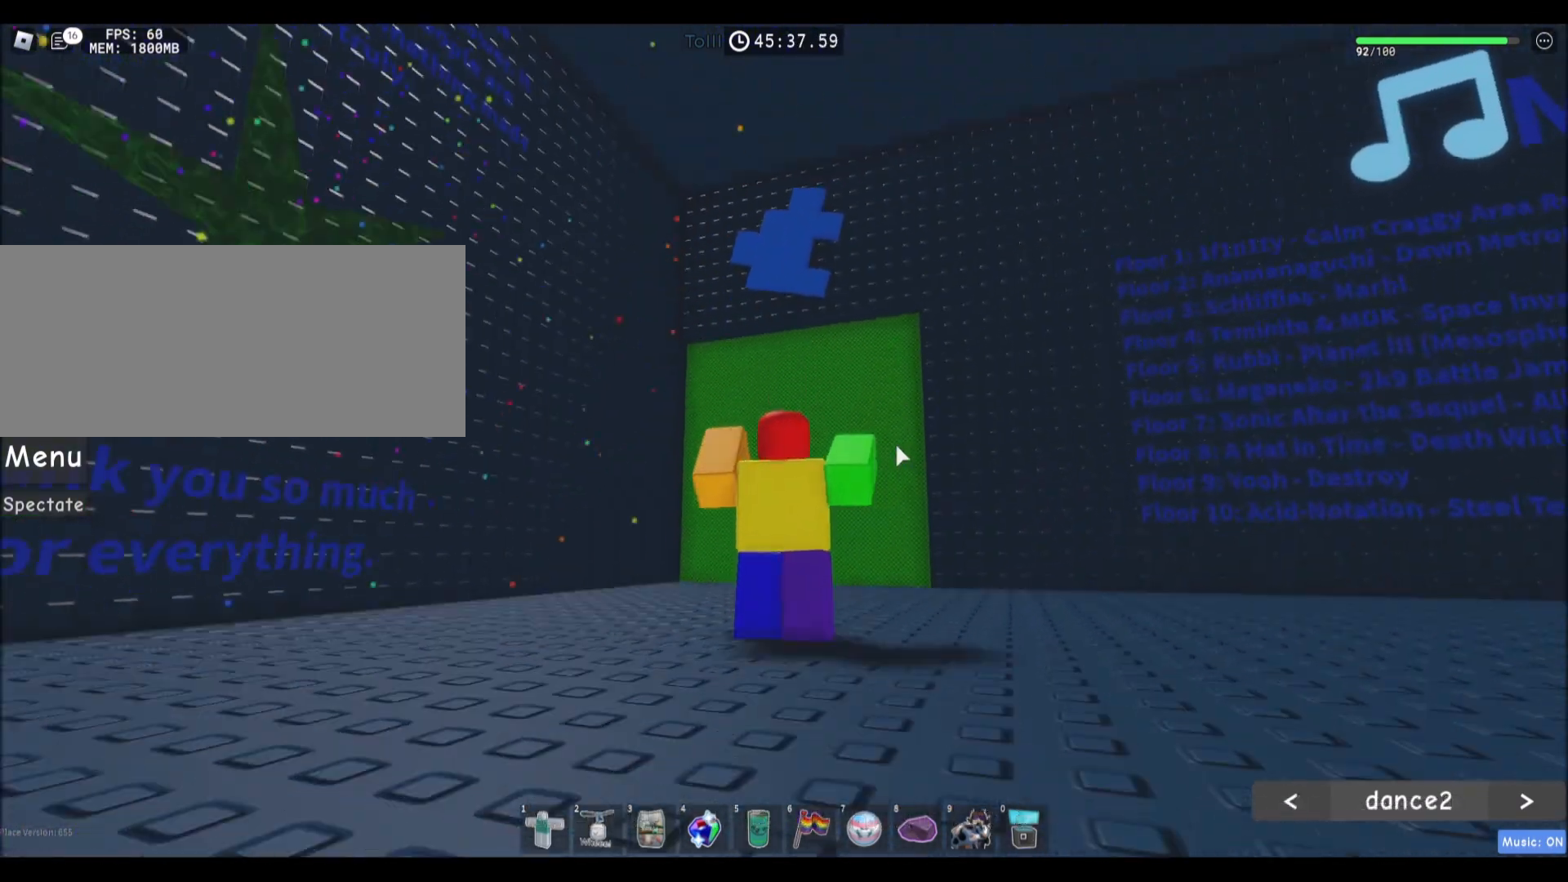
Gameplay with keyboard and mouse; each line is a JSON object with the keys and mouse buttons held at the frame after it. "events" lists presses ("down") and releases ("up") of "a", "ctrl", "d", "e", "f", "q", "r", "s", "shift", "space", "tab", "w", "mouse_left", "mouse_wheel", "mouse_right" and "mouse_mb4" between this image and that frame as [ms after this image, input, new state], when the widget could be followed in between. "mouse_left", "mouse_wheel", "mouse_right", "mouse_mb4" = the "left", "wheel", "right", "mb4" buttons of the "mouse" list. No other keys are recorded. "wheel" means that the mouse wheel is clicked or scrolled. Mouse movement is not recorded. Not read: mouse_mb5.
{"keys": ["a", "w"], "mouse": ["right"], "events": [[301, "a", "down"], [301, "w", "down"]]}
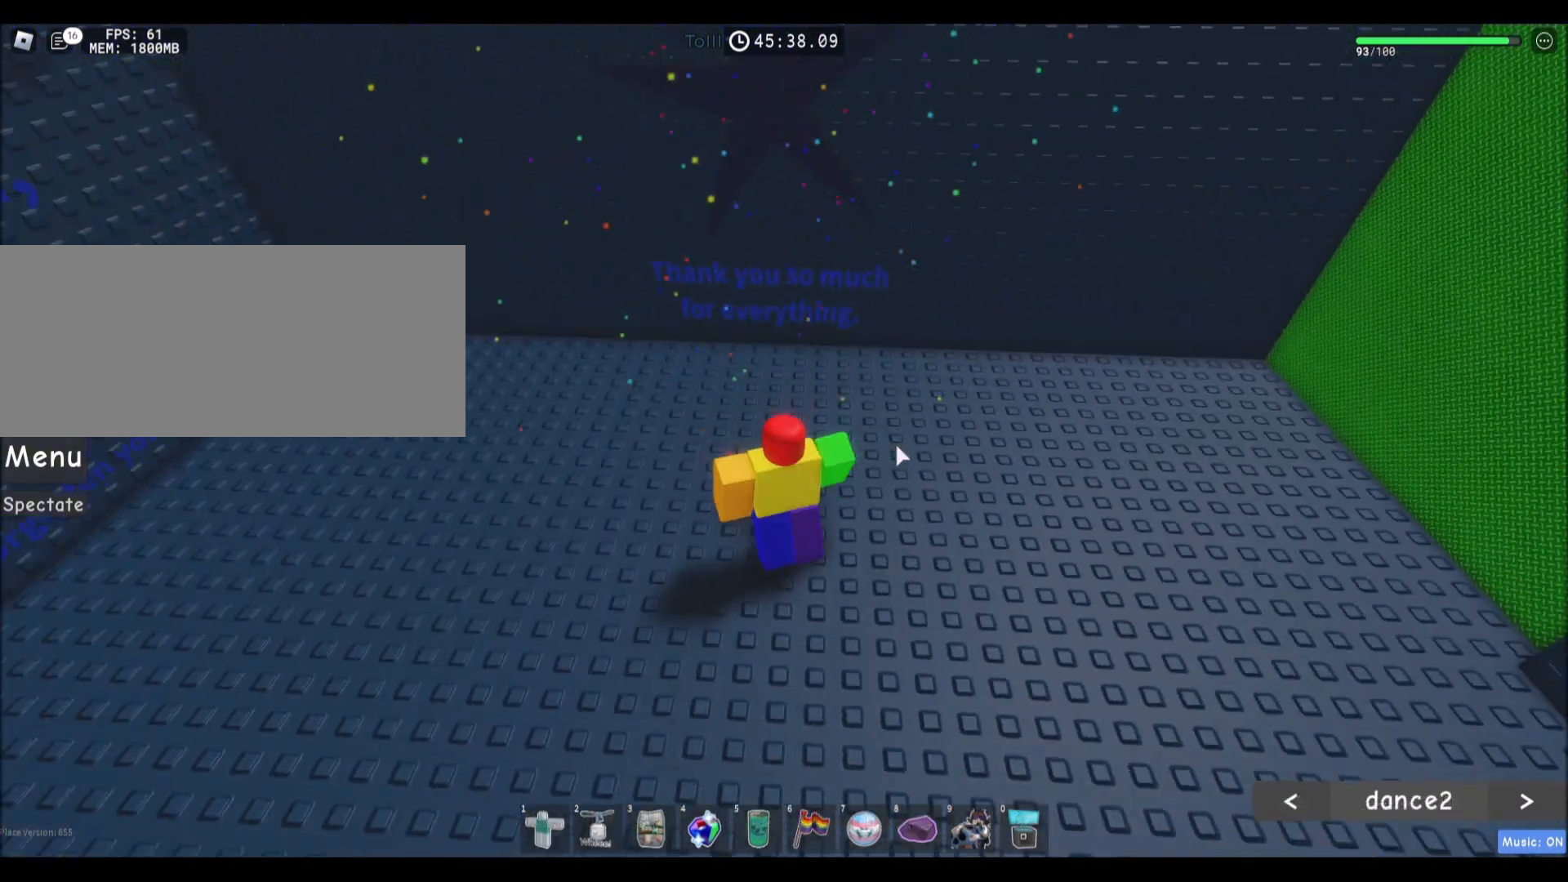
{"keys": ["space", "w"], "mouse": [], "events": [[33, "a", "up"], [400, "space", "down"], [467, "mouse_right", "up"]]}
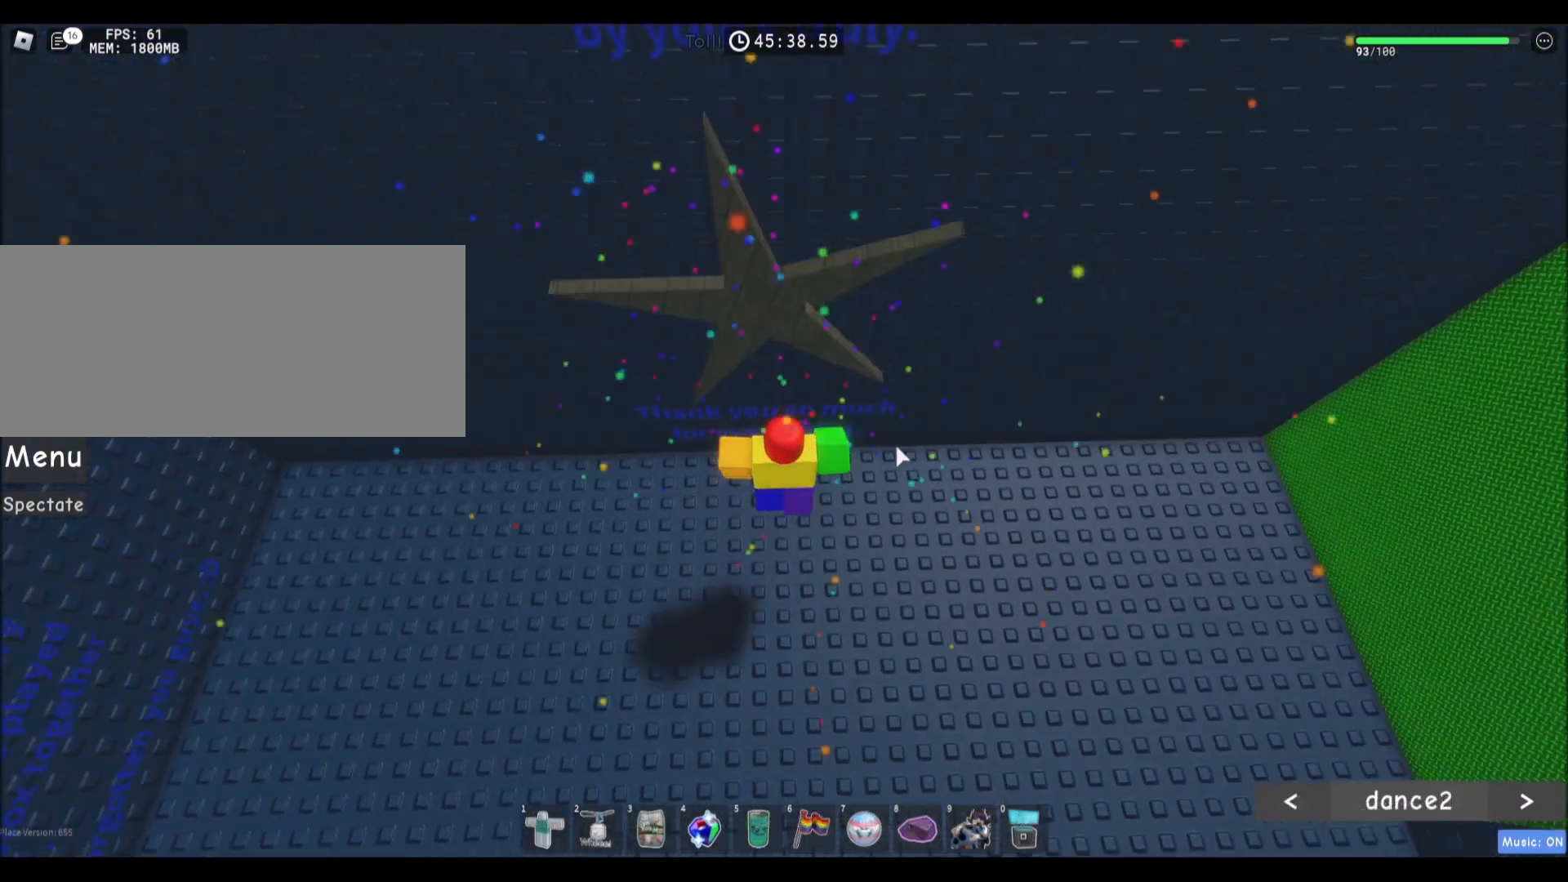
{"keys": [], "mouse": [], "events": [[101, "space", "up"], [267, "w", "up"]]}
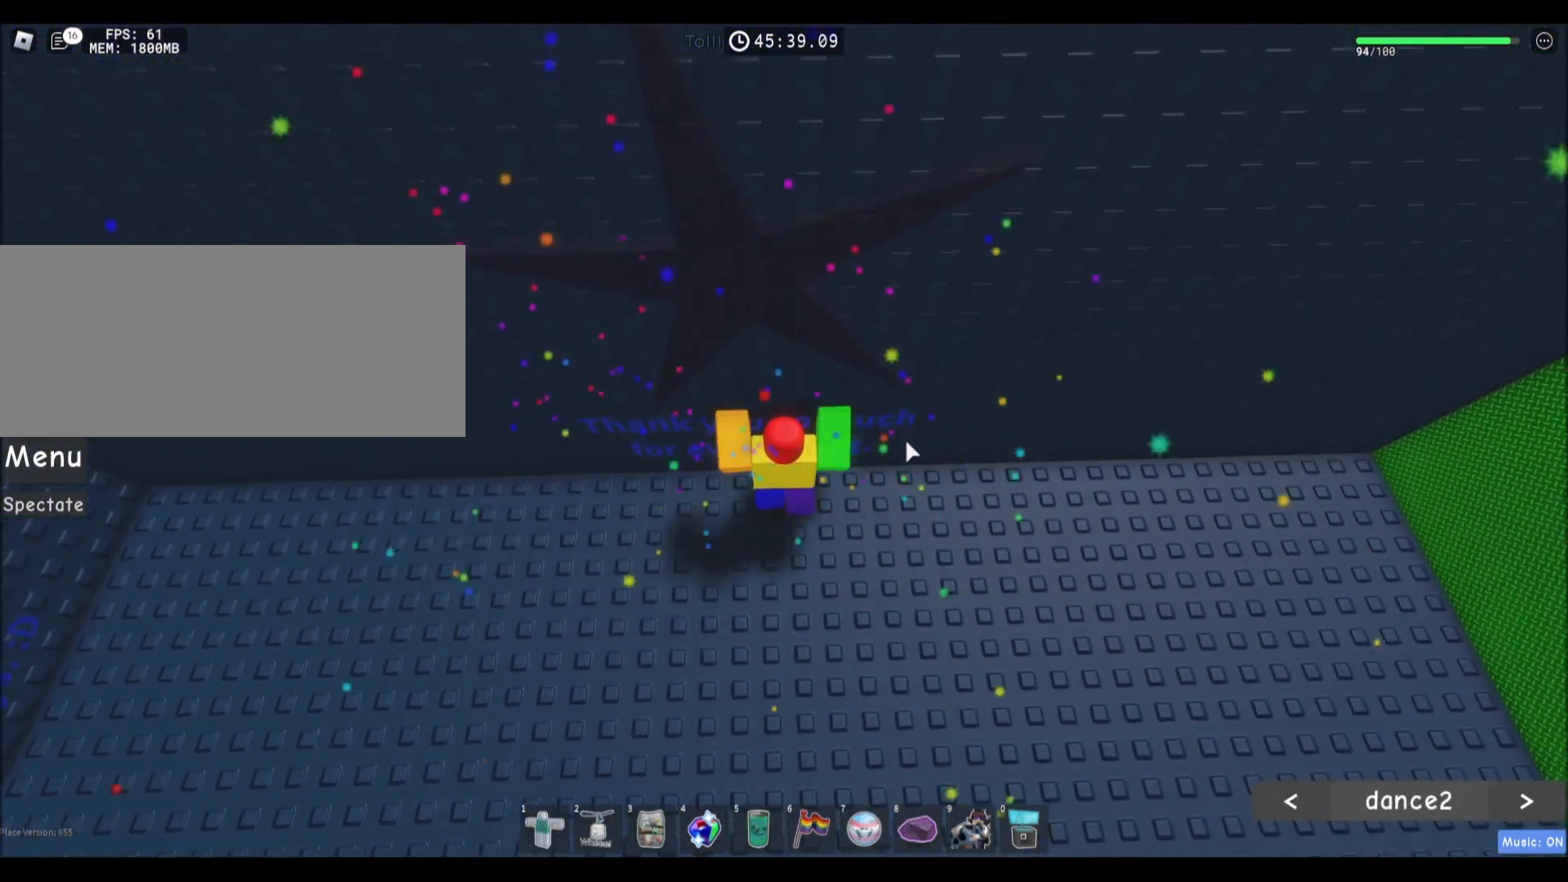
{"keys": [], "mouse": [], "events": []}
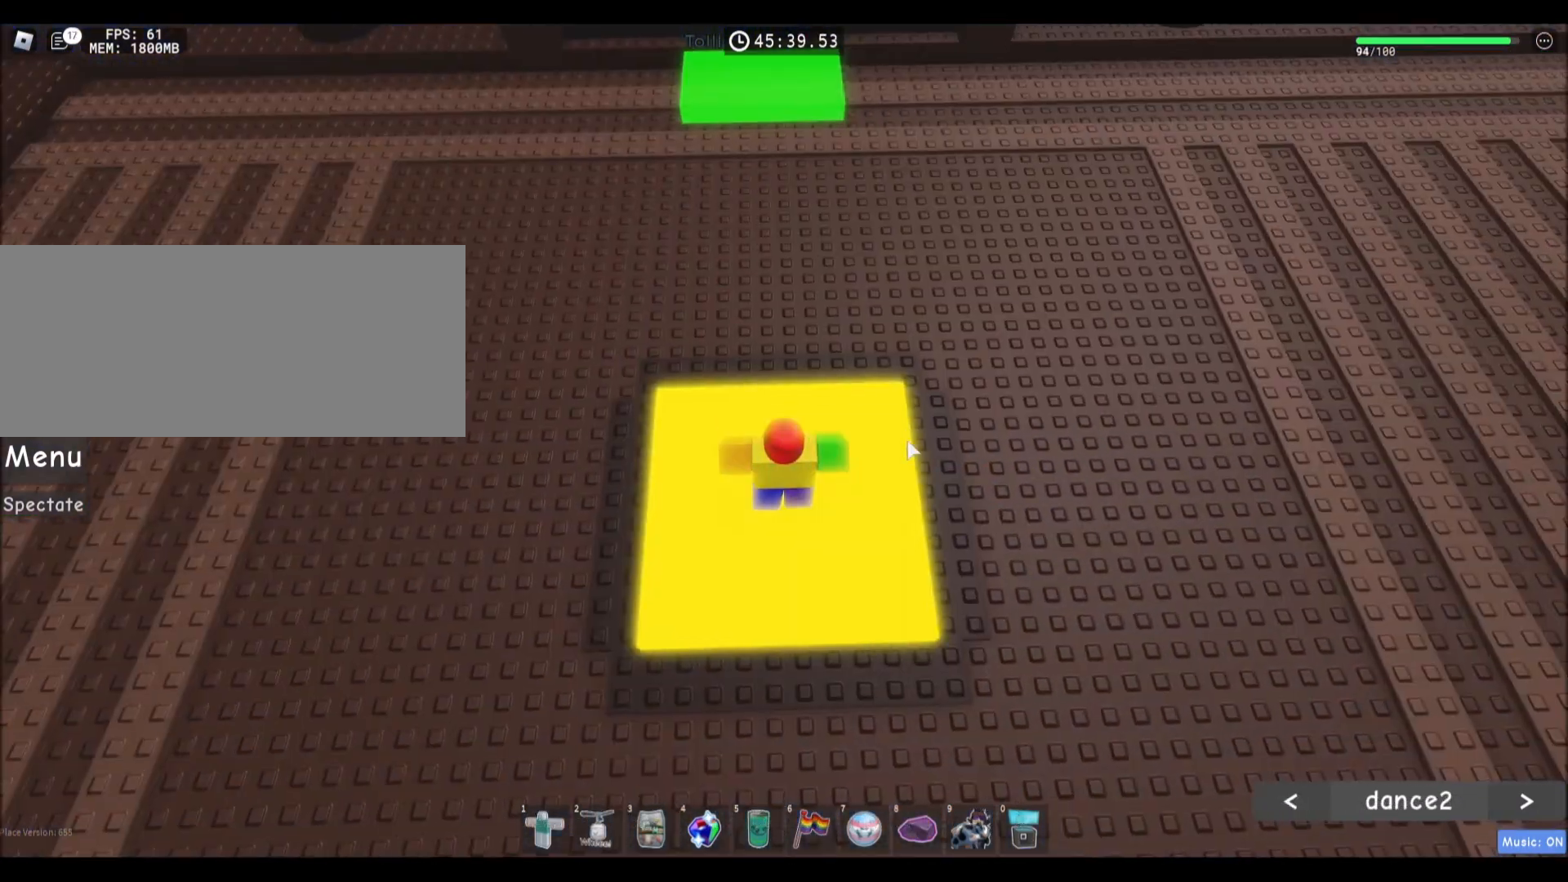
{"keys": ["w"], "mouse": ["right"], "events": [[401, "w", "down"], [501, "mouse_right", "down"]]}
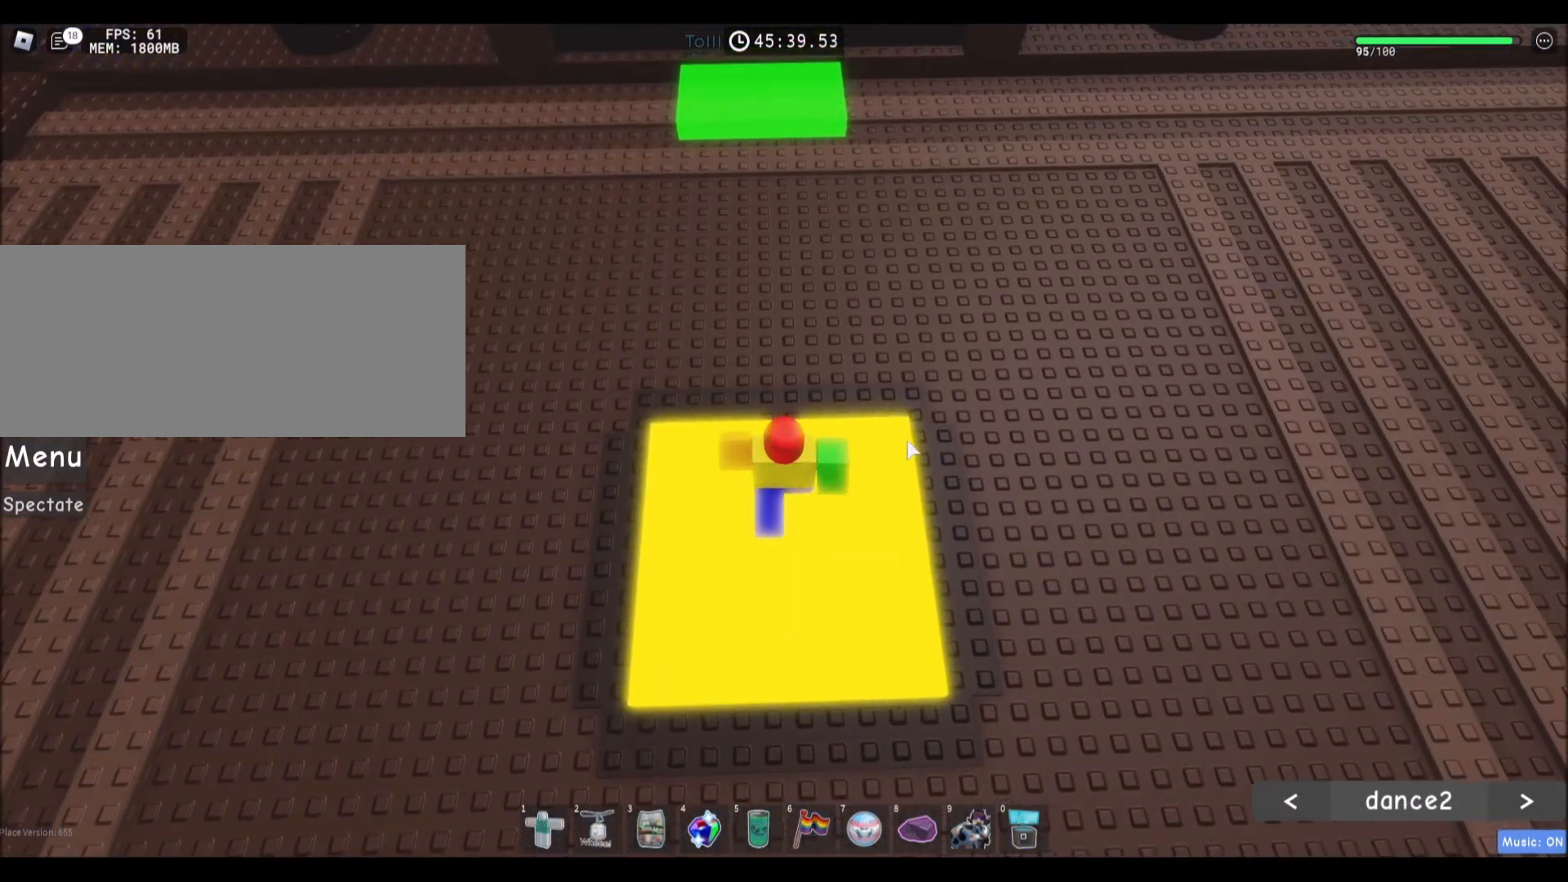
{"keys": ["w"], "mouse": ["right"]}
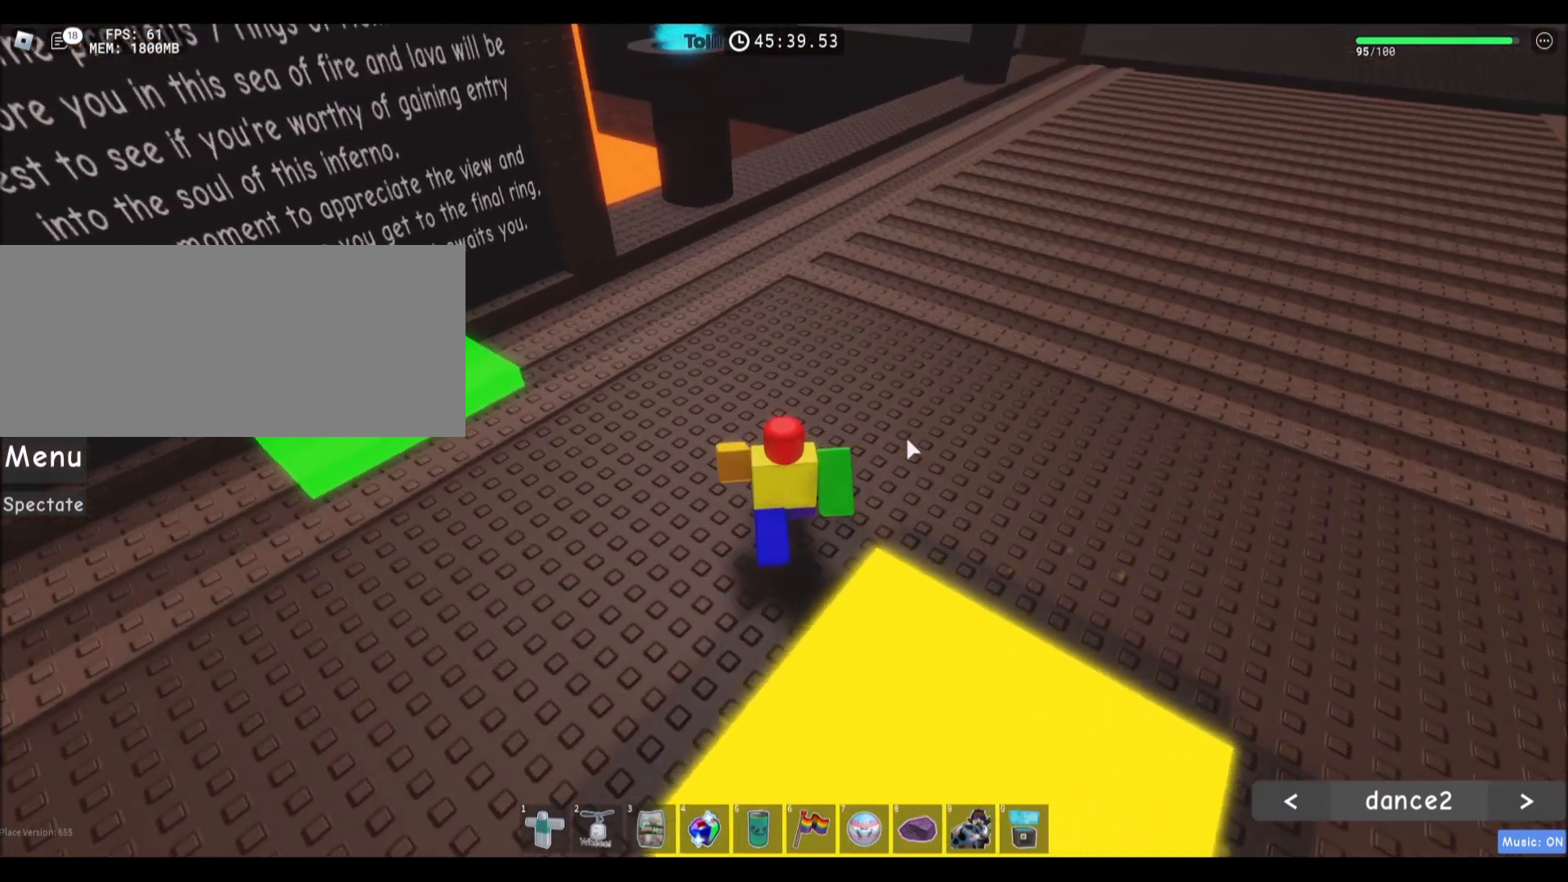
{"keys": ["w"], "mouse": [], "events": [[401, "mouse_right", "up"]]}
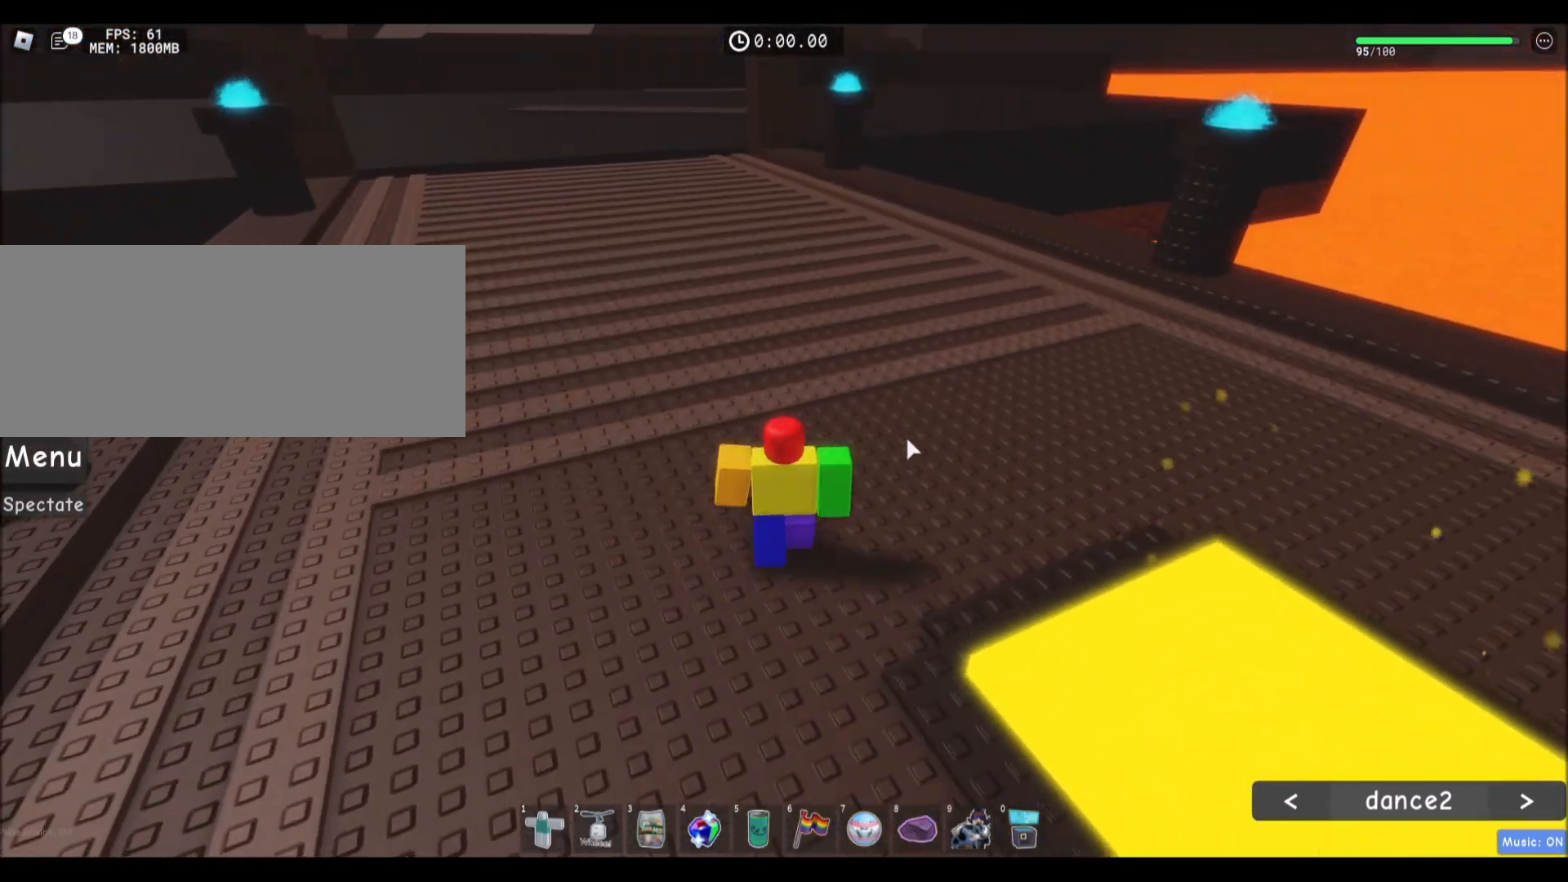
{"keys": [], "mouse": [], "events": [[500, "w", "up"]]}
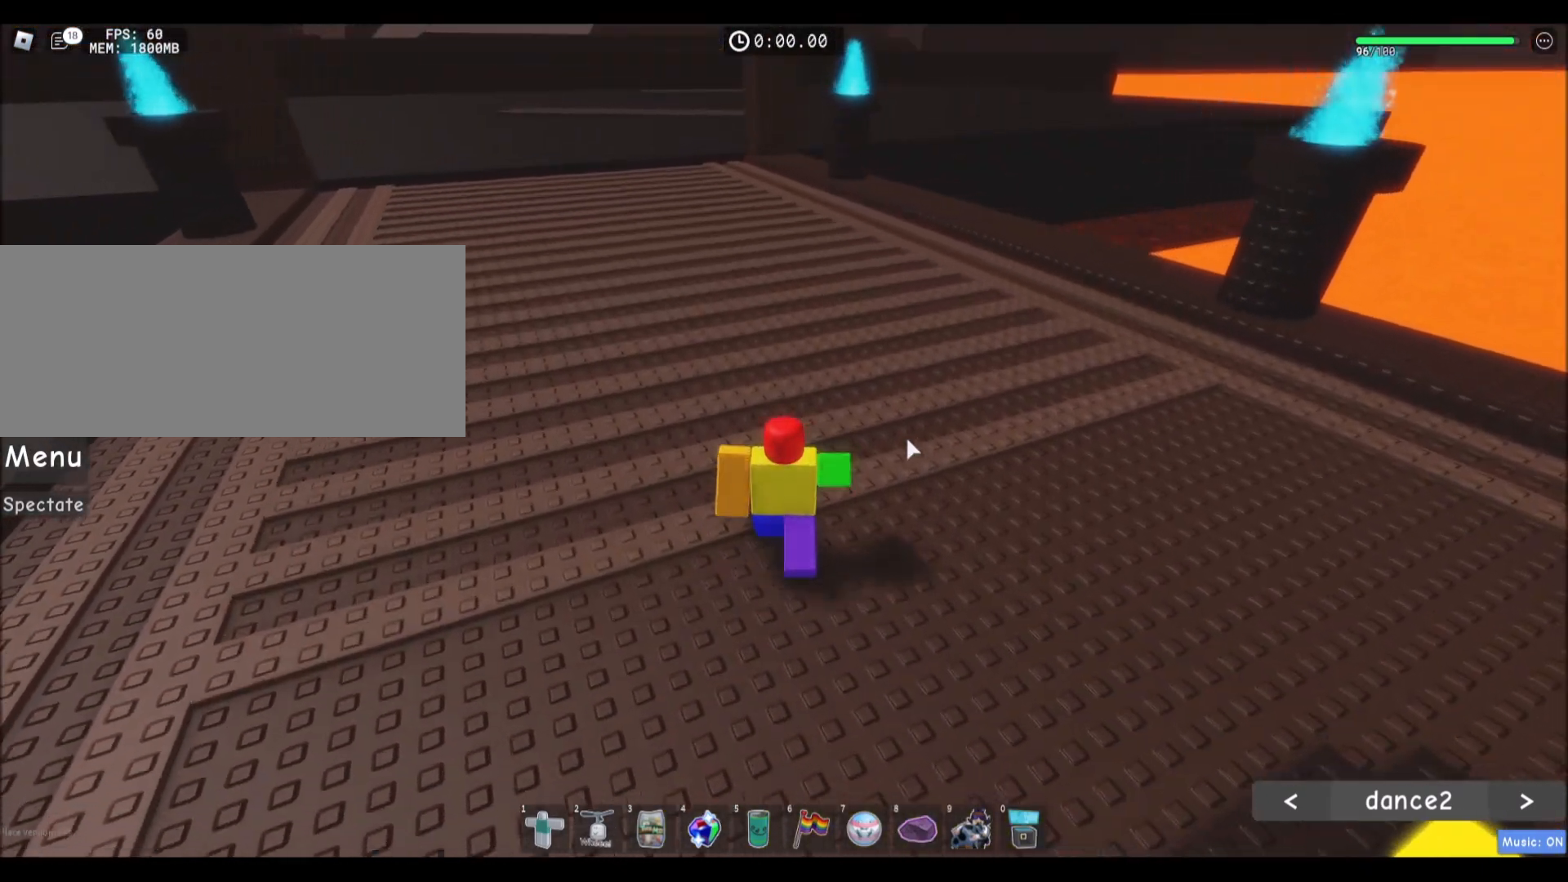
{"keys": ["s"], "mouse": [], "events": [[134, "s", "down"]]}
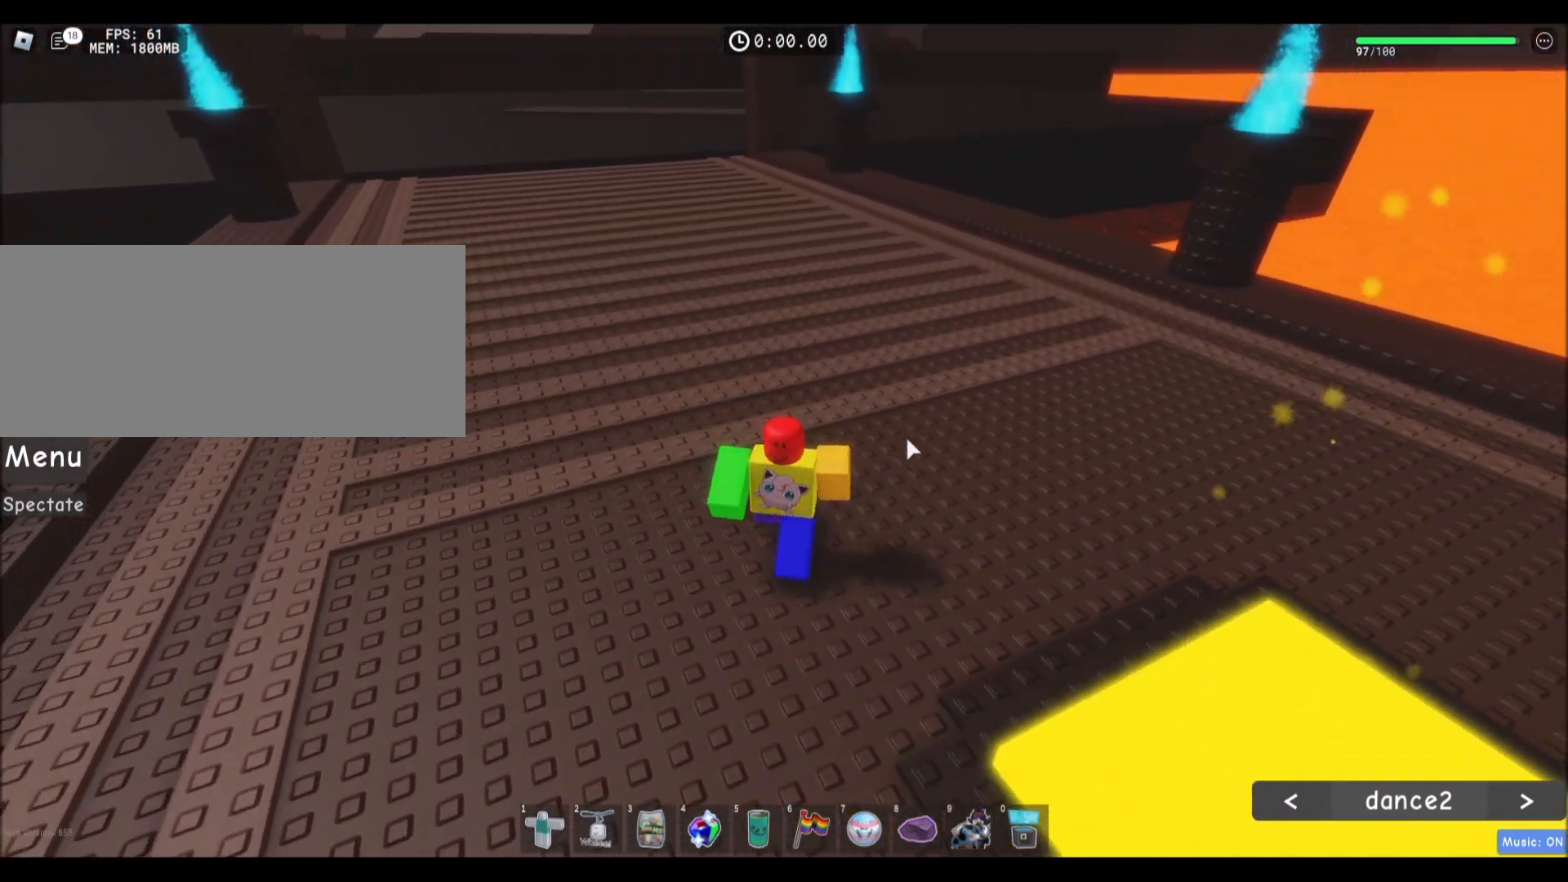
{"keys": [], "mouse": ["right"], "events": [[133, "s", "up"], [500, "mouse_right", "down"]]}
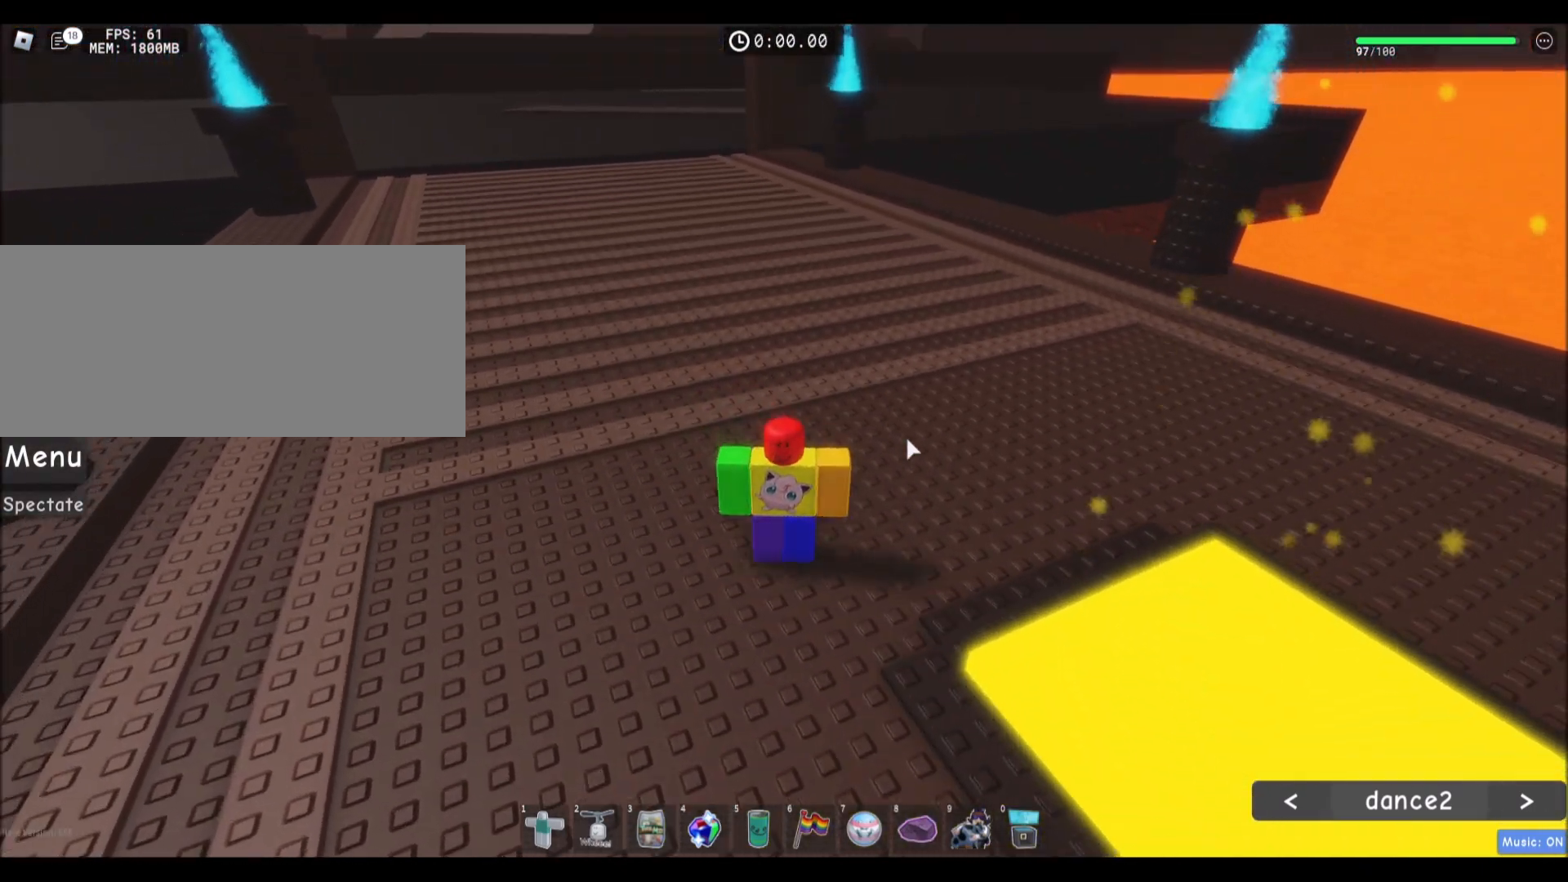
{"keys": [], "mouse": [], "events": [[334, "mouse_right", "up"]]}